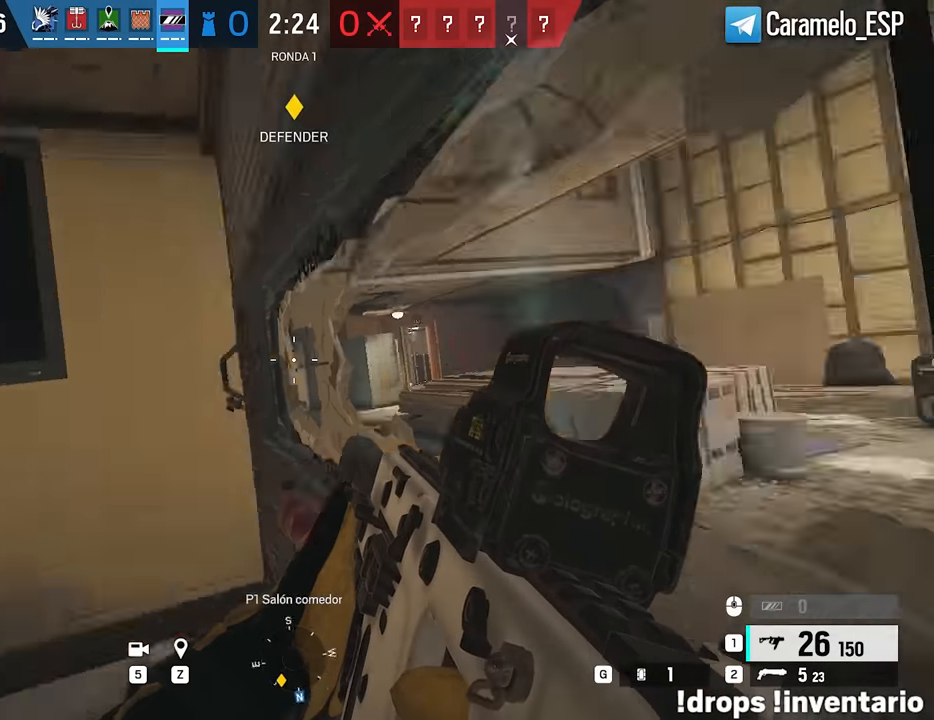
Gameplay with keyboard and mouse; each line is a JSON object with the keys and mouse buttons held at the frame after it. "events" lists presses ("down") and releases ("up") of "1", "2", "3", "4", "5", "a", "alt", "c", "caps_lock", "ctrl", "d", "e", "f", "g", "q", "r", "s", "shift", "space", "t", "tab", "v", "w", "x", "z", "mouse_left", "mouse_wheel" and "mouse_right" between this image and that frame as [ms after this image, input, new state], when the widget could be followed in between. "mouse_left", "mouse_wheel", "mouse_right" = the "left", "wheel", "right" buttons of the "mouse" list. No other keys are recorded. "wheel" means that the mouse wheel is clicked or scrolled. Not read: mouse_move.
{"keys": [], "mouse": [], "events": []}
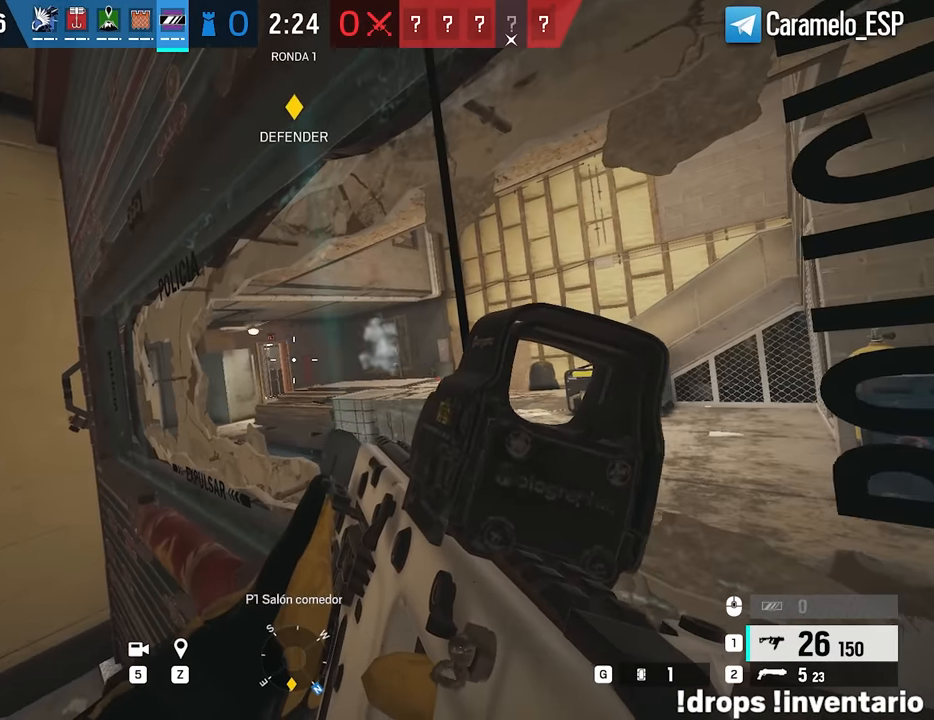
{"keys": [], "mouse": ["right"], "events": [[200, "mouse_right", "down"]]}
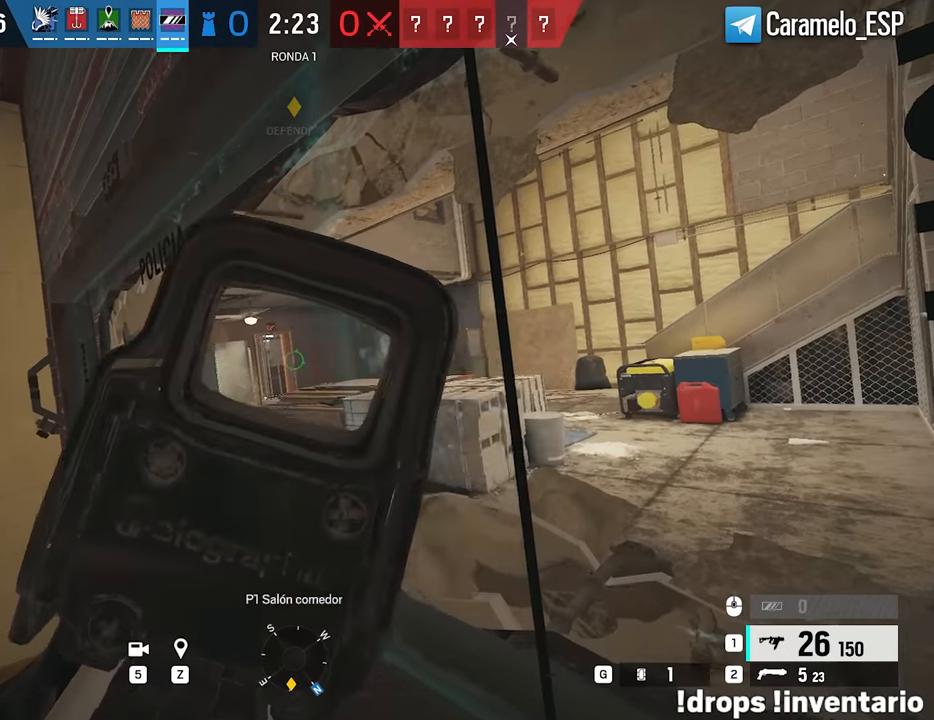
{"keys": [], "mouse": ["right"], "events": []}
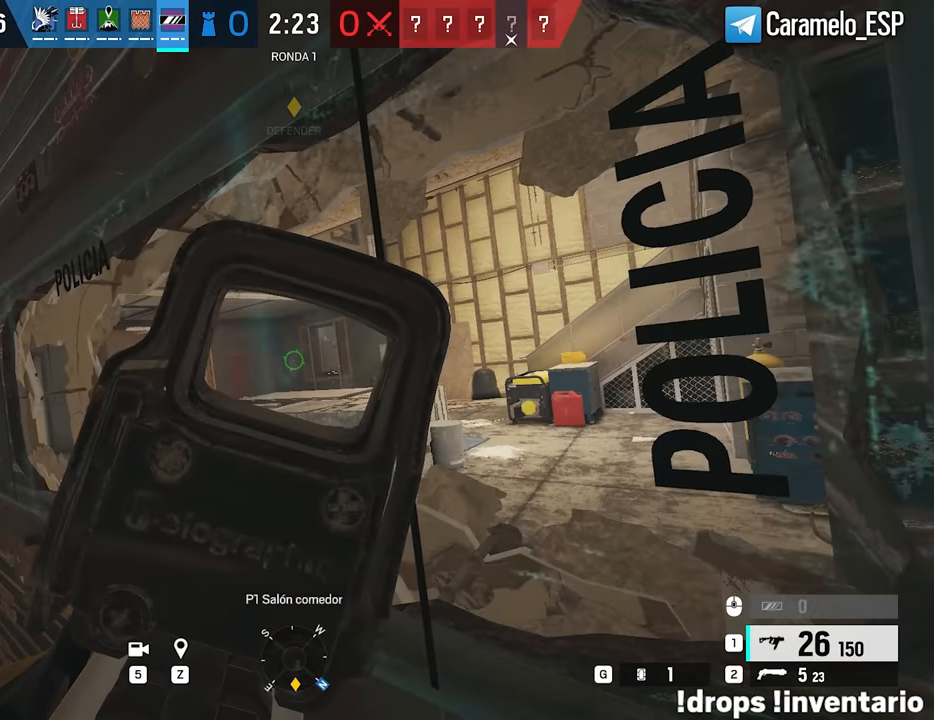
{"keys": [], "mouse": ["right"], "events": []}
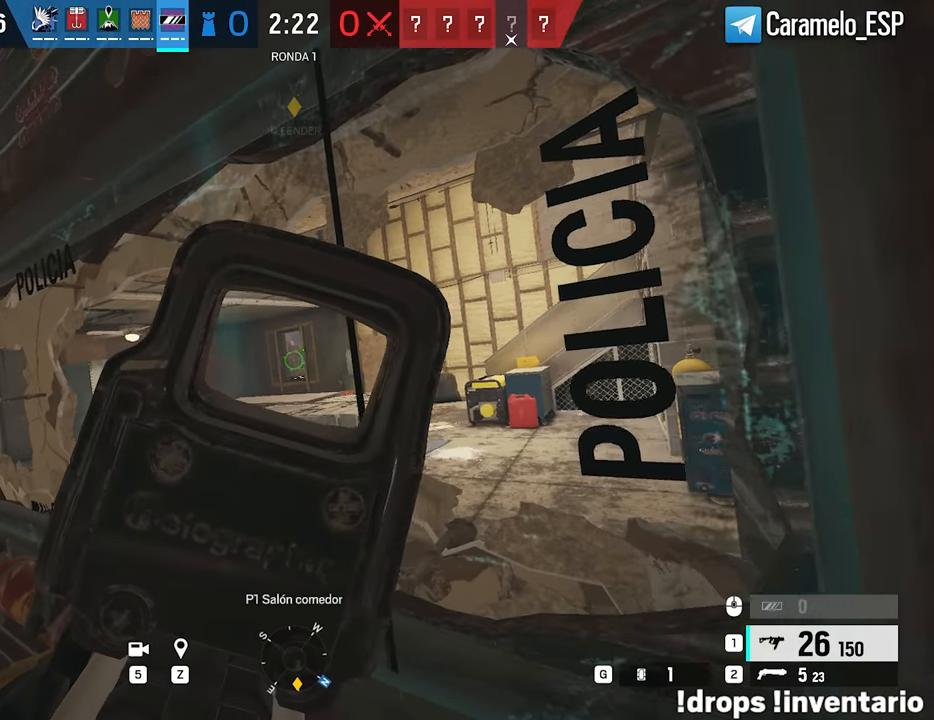
{"keys": [], "mouse": ["right"], "events": [[300, "e", "down"], [384, "e", "up"]]}
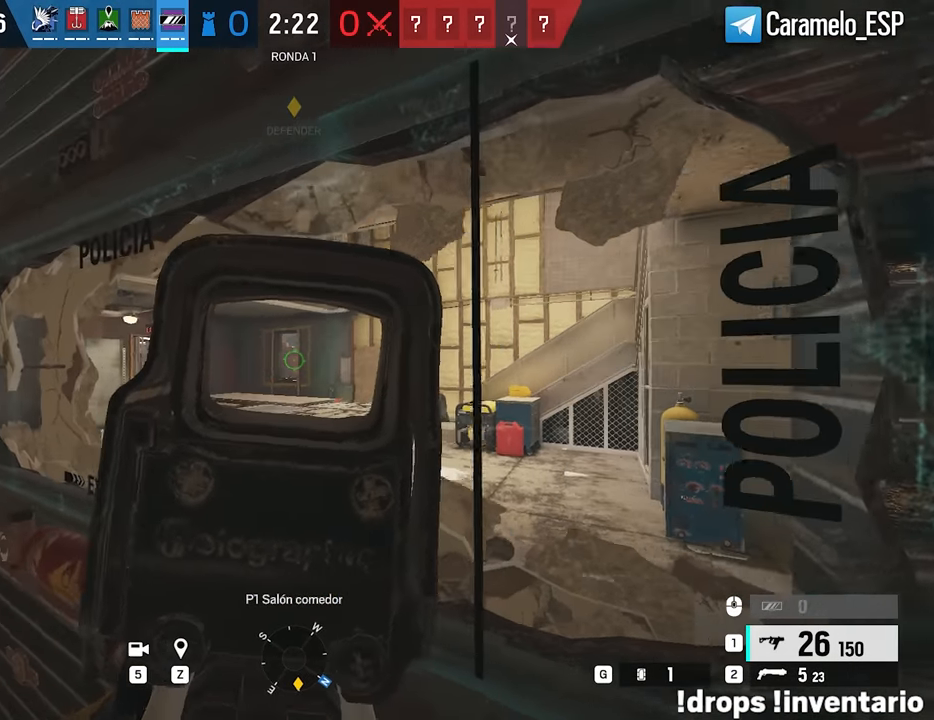
{"keys": [], "mouse": ["right"], "events": []}
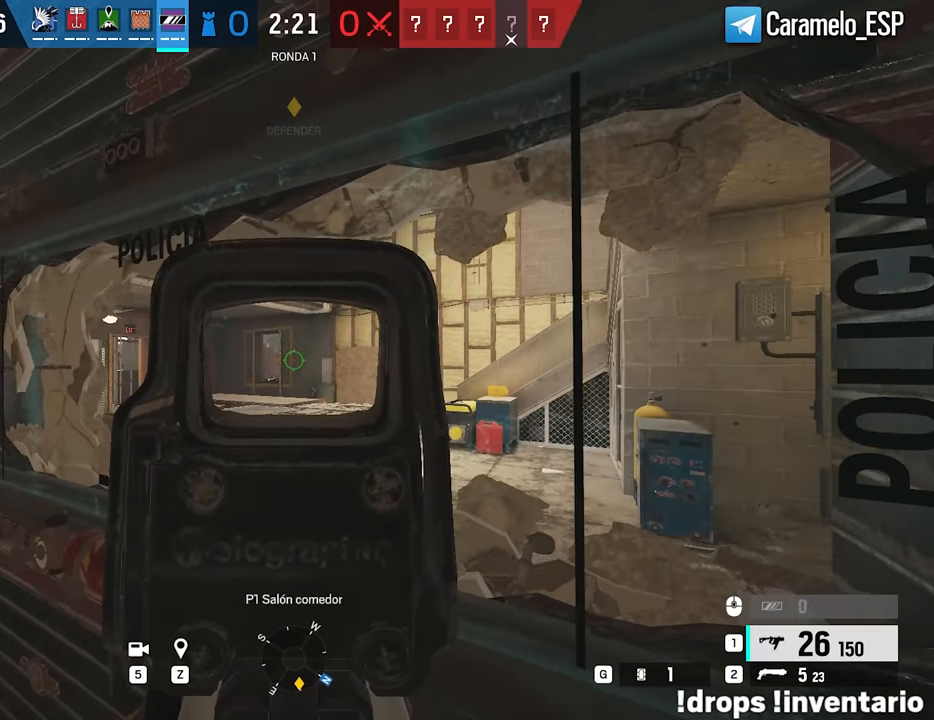
{"keys": [], "mouse": ["right"], "events": []}
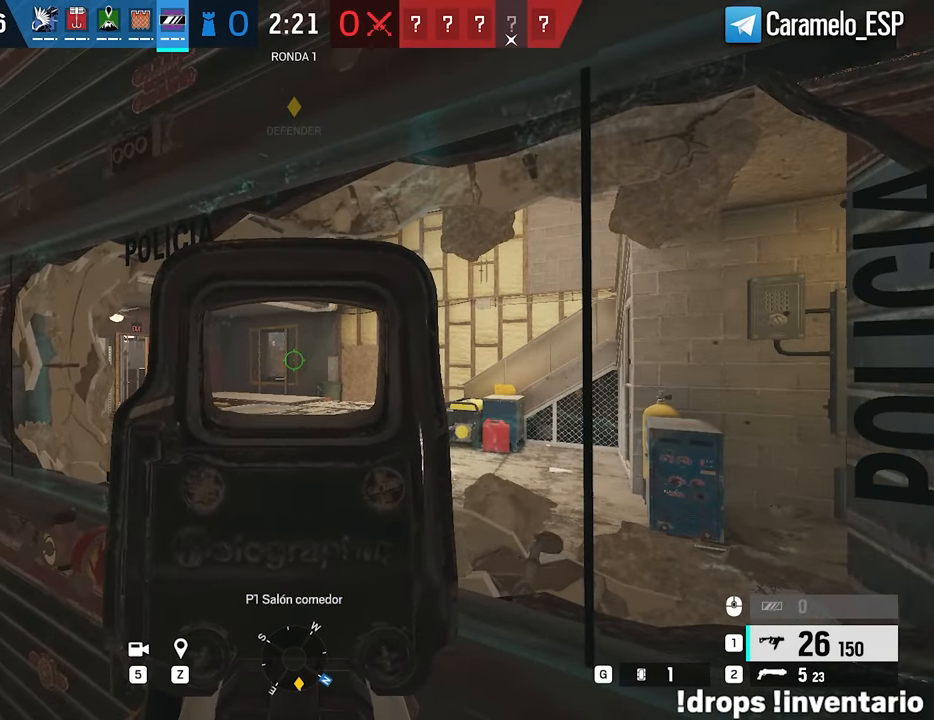
{"keys": [], "mouse": ["right"], "events": [[250, "e", "down"], [350, "e", "up"]]}
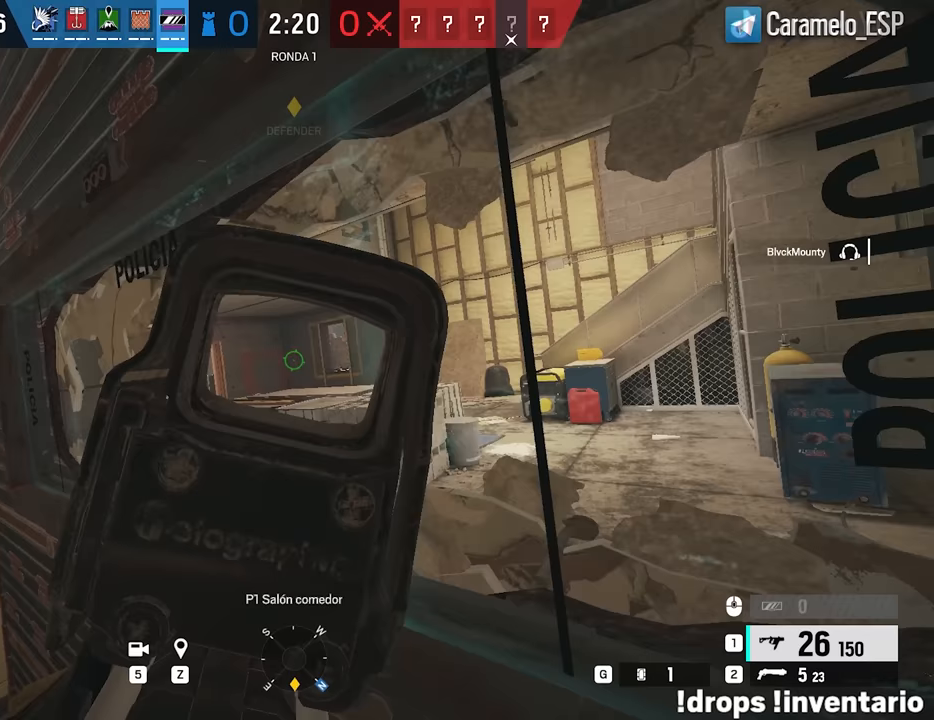
{"keys": [], "mouse": ["right"], "events": []}
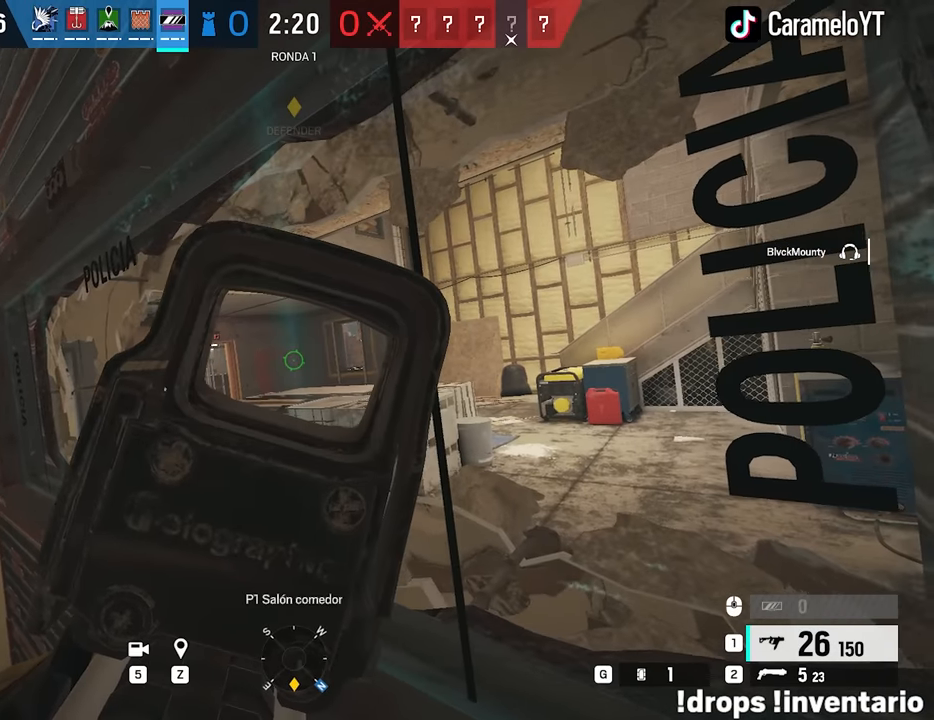
{"keys": [], "mouse": ["right"], "events": []}
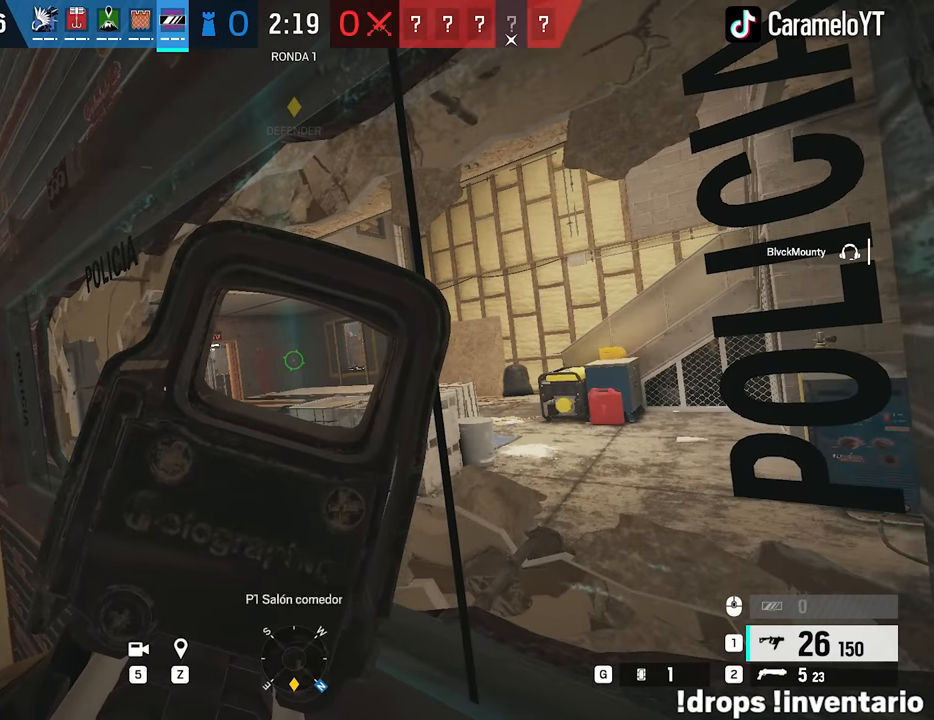
{"keys": [], "mouse": ["right"], "events": []}
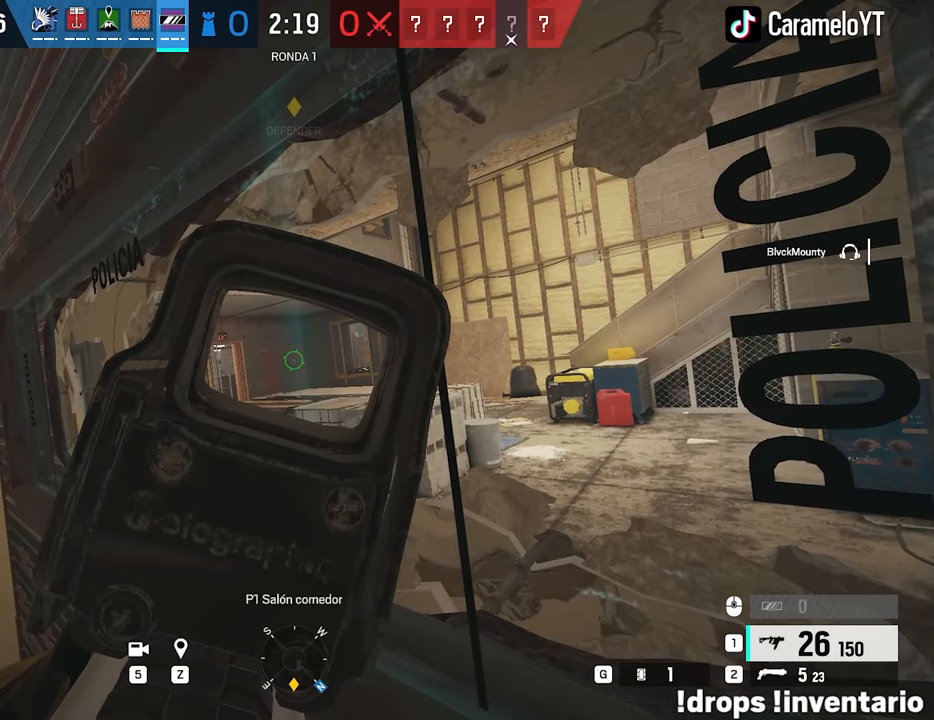
{"keys": [], "mouse": ["right"], "events": []}
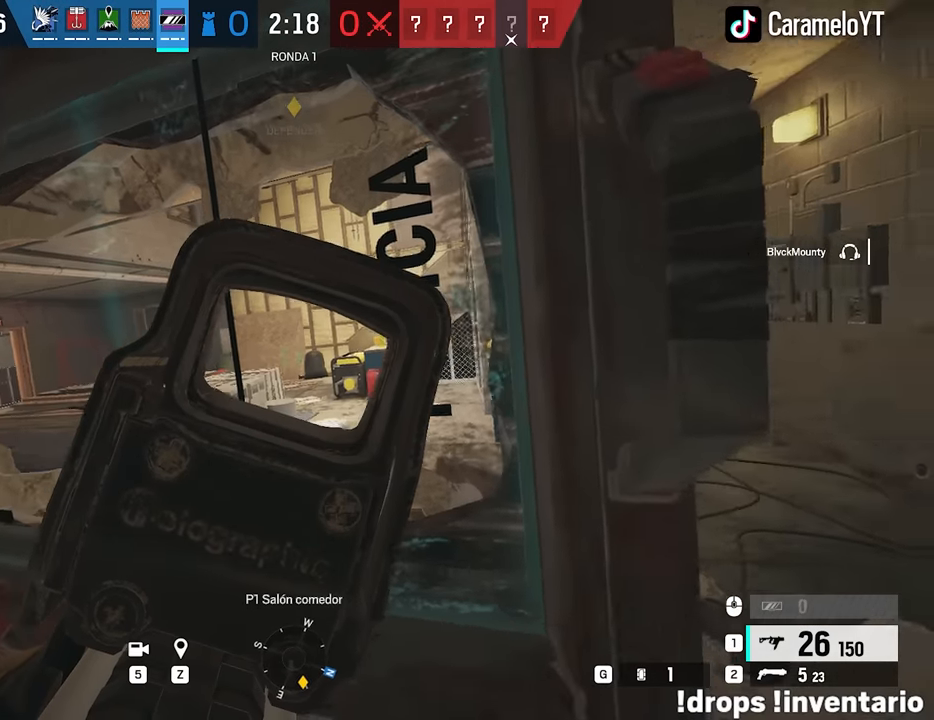
{"keys": [], "mouse": ["right"], "events": [[283, "d", "down"], [283, "s", "down"], [333, "d", "up"], [333, "s", "up"]]}
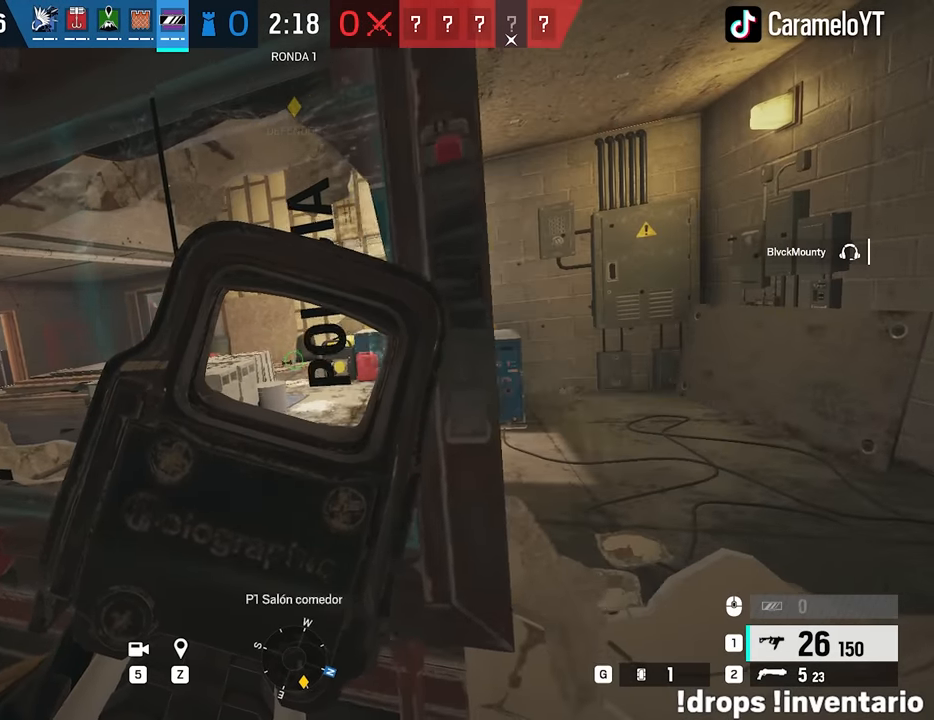
{"keys": ["a"], "mouse": ["right"], "events": [[17, "d", "down"], [250, "a", "down"], [250, "d", "up"], [250, "mouse_left", "down"], [300, "mouse_left", "up"]]}
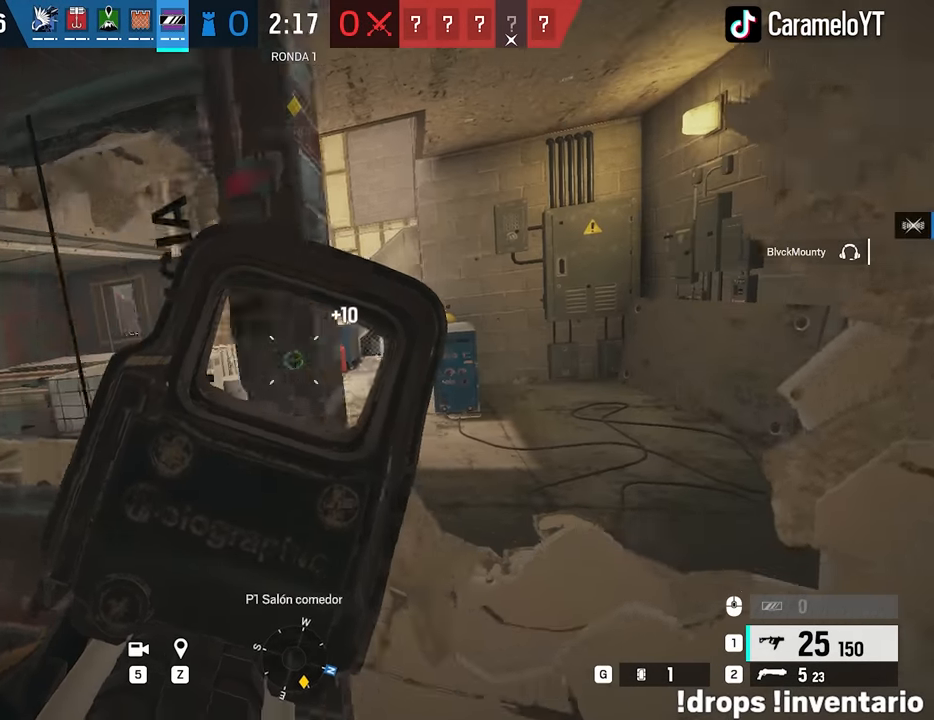
{"keys": [], "mouse": ["right"], "events": [[83, "a", "up"], [167, "a", "down"], [267, "a", "up"], [267, "w", "down"], [317, "d", "down"], [317, "w", "up"], [400, "d", "up"]]}
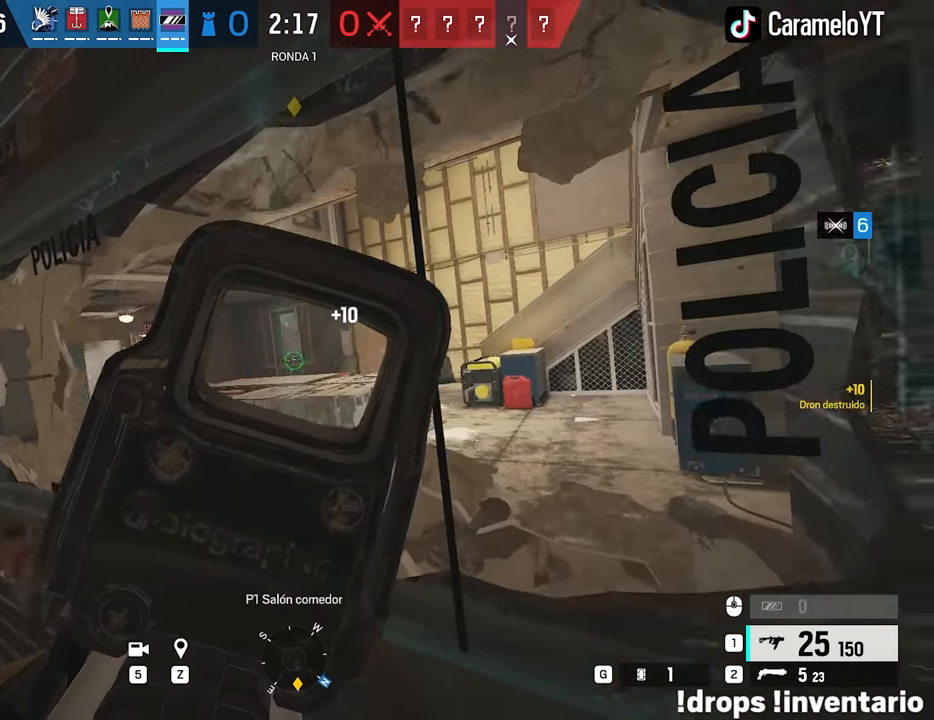
{"keys": [], "mouse": ["right"], "events": []}
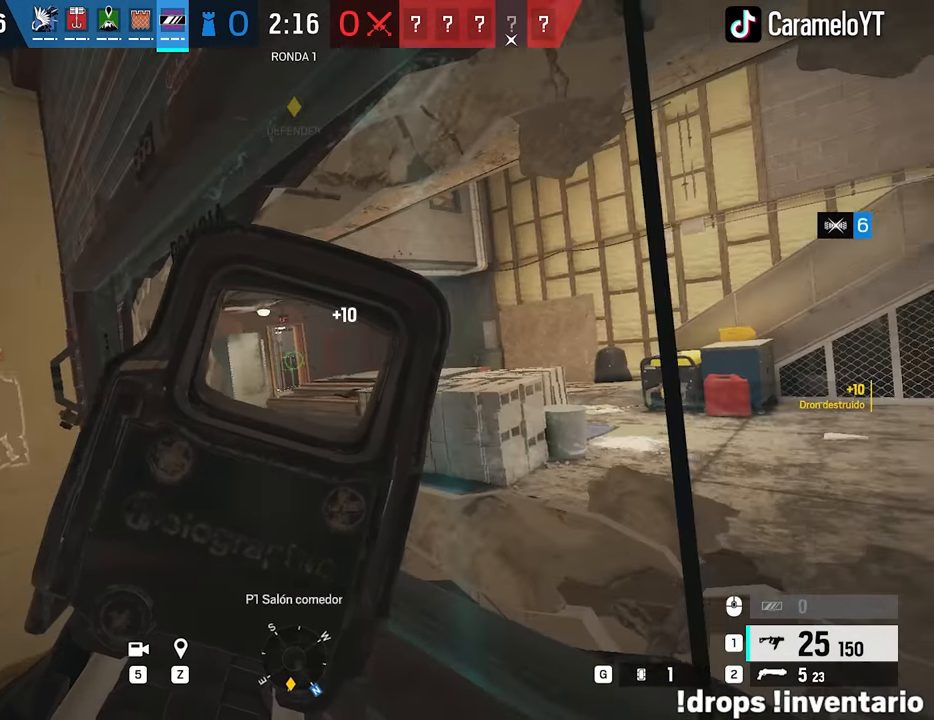
{"keys": [], "mouse": ["right"], "events": []}
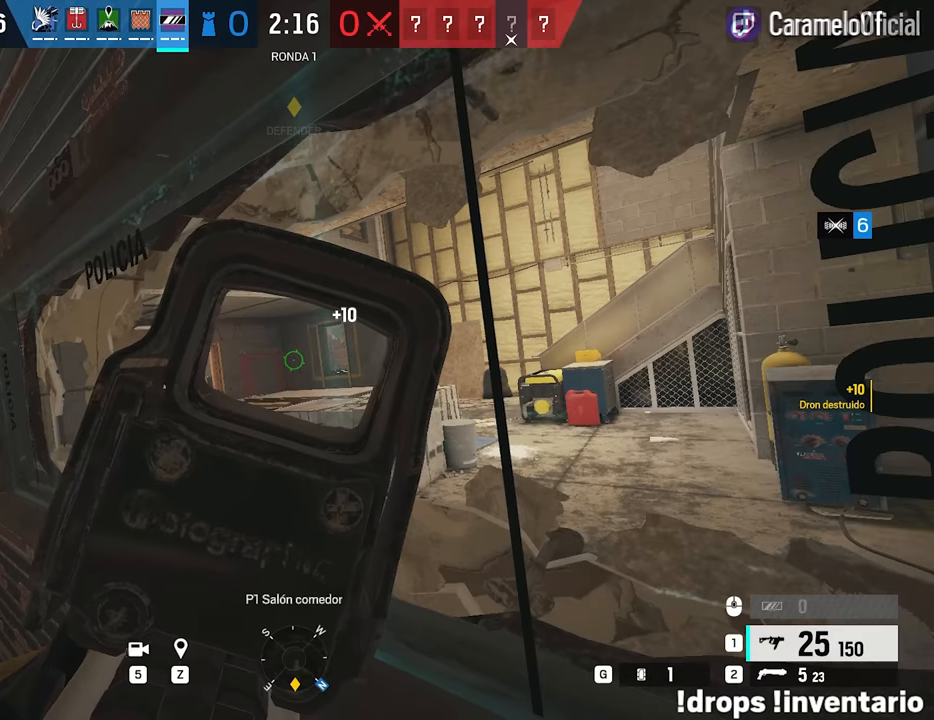
{"keys": [], "mouse": ["right"], "events": []}
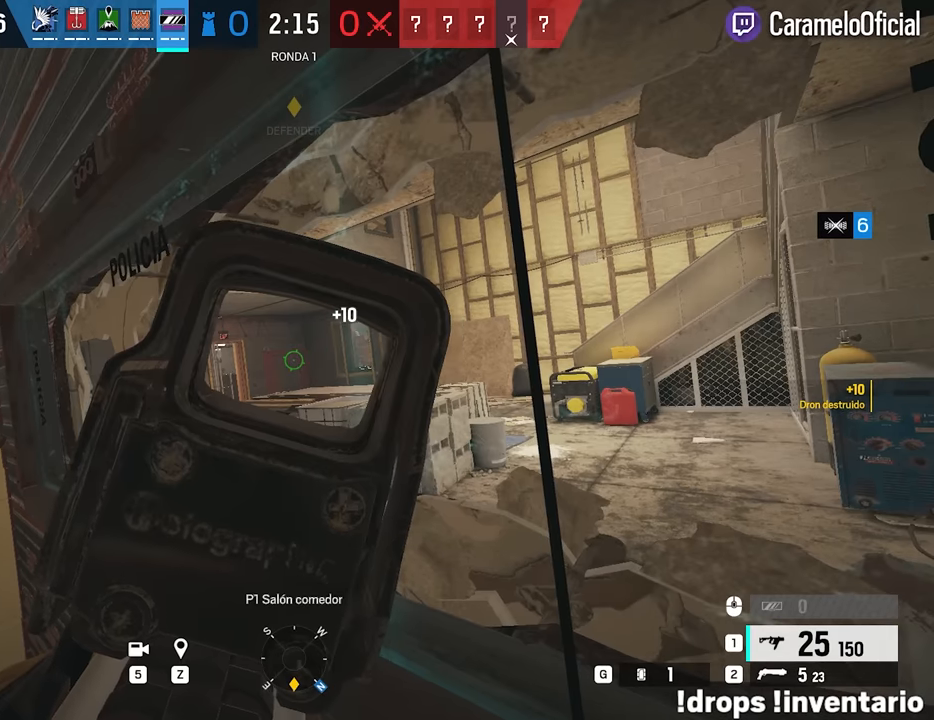
{"keys": [], "mouse": ["right"], "events": []}
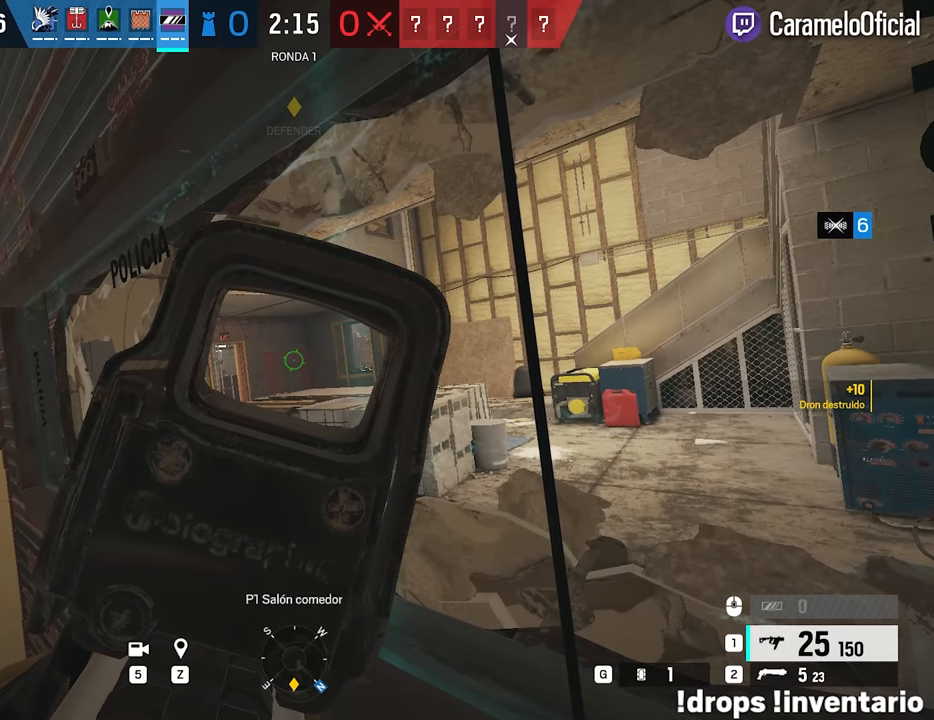
{"keys": [], "mouse": ["right"], "events": []}
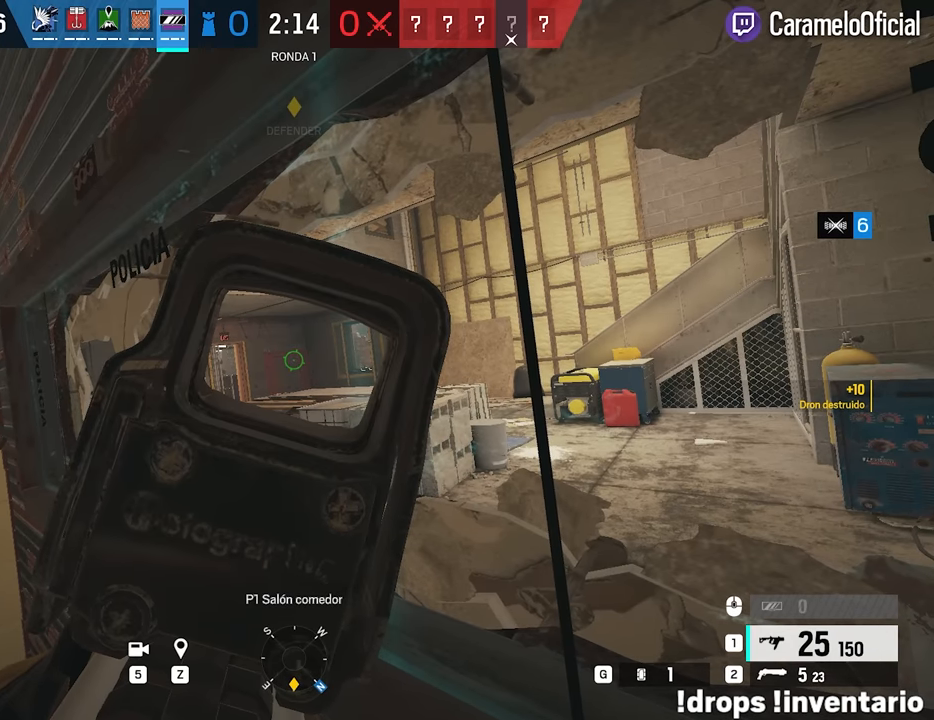
{"keys": [], "mouse": ["right"], "events": []}
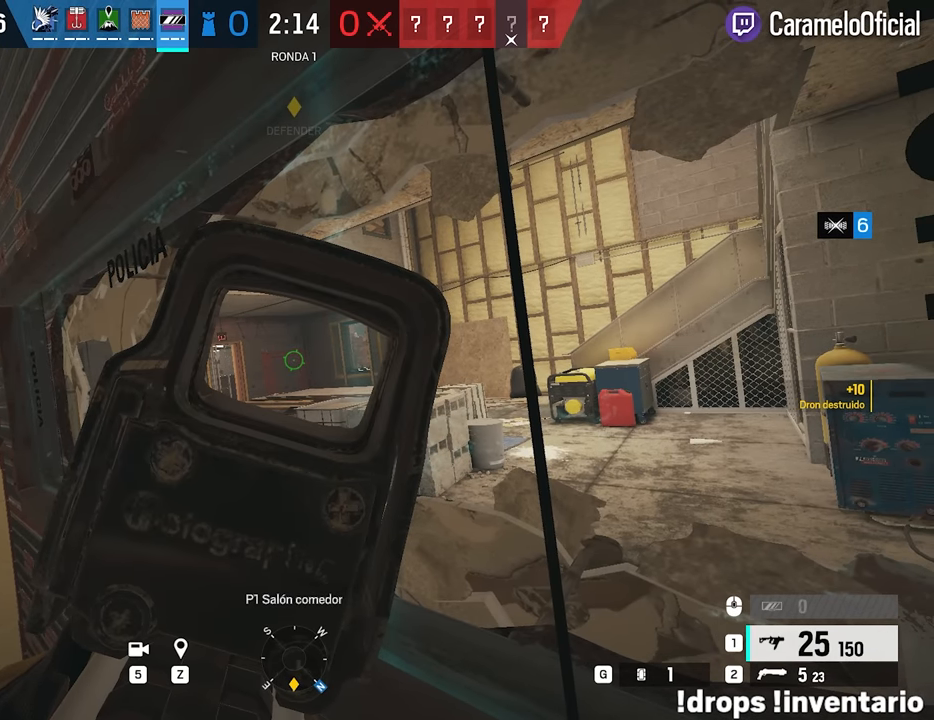
{"keys": [], "mouse": ["right"], "events": []}
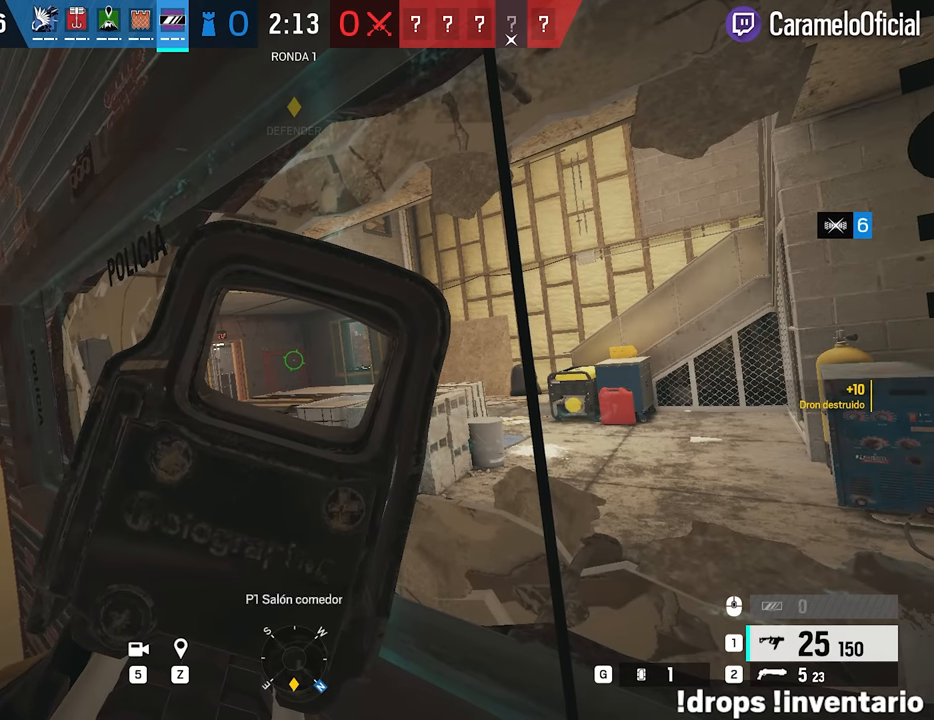
{"keys": [], "mouse": ["right"], "events": []}
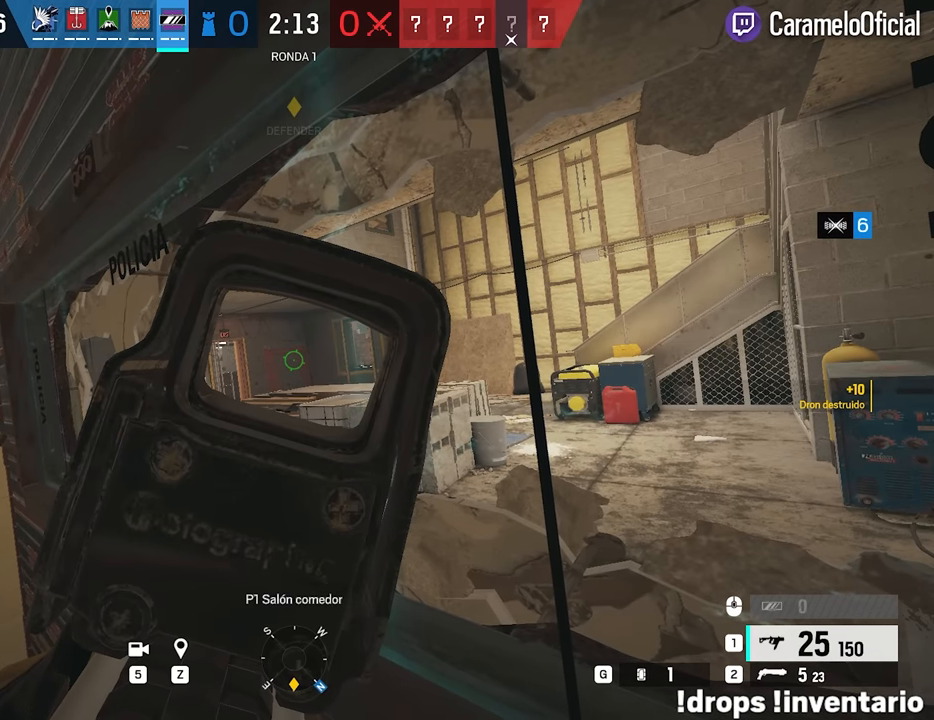
{"keys": [], "mouse": ["right"], "events": []}
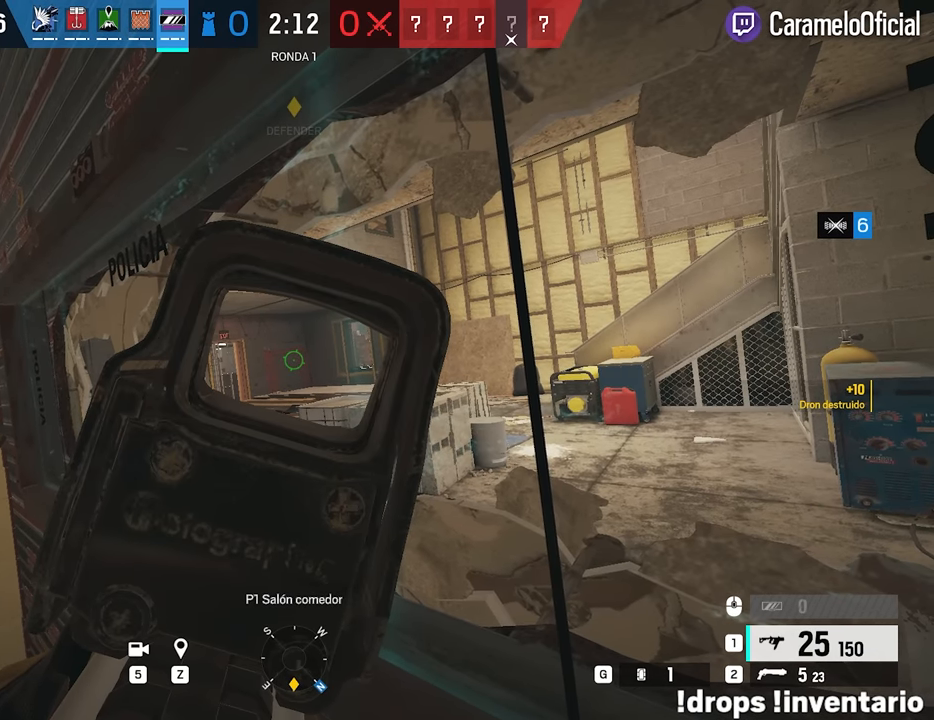
{"keys": [], "mouse": ["right"], "events": []}
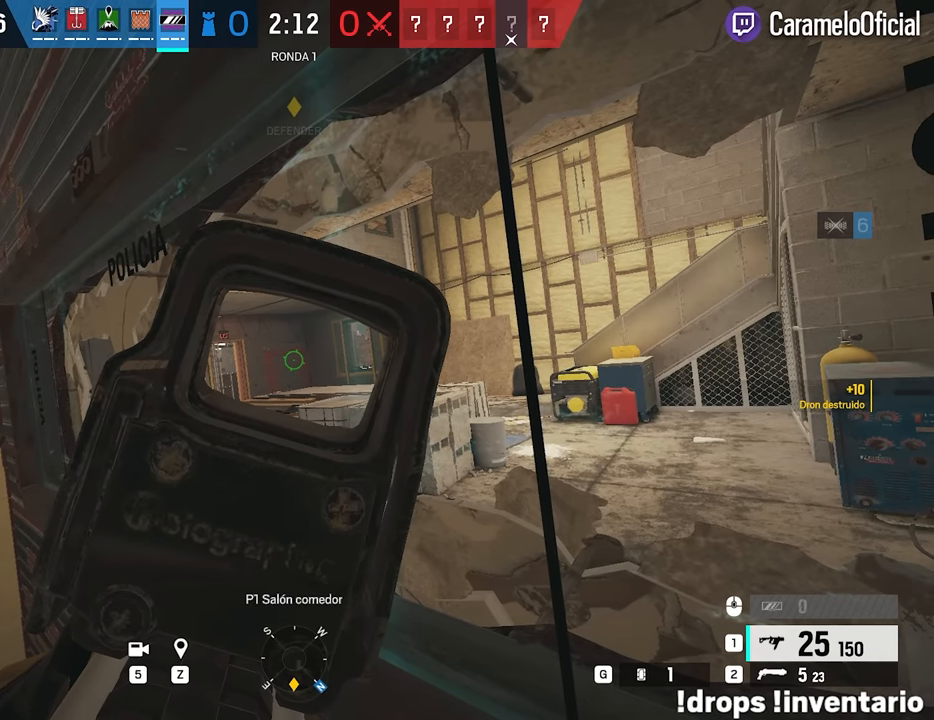
{"keys": [], "mouse": [], "events": [[383, "mouse_right", "up"]]}